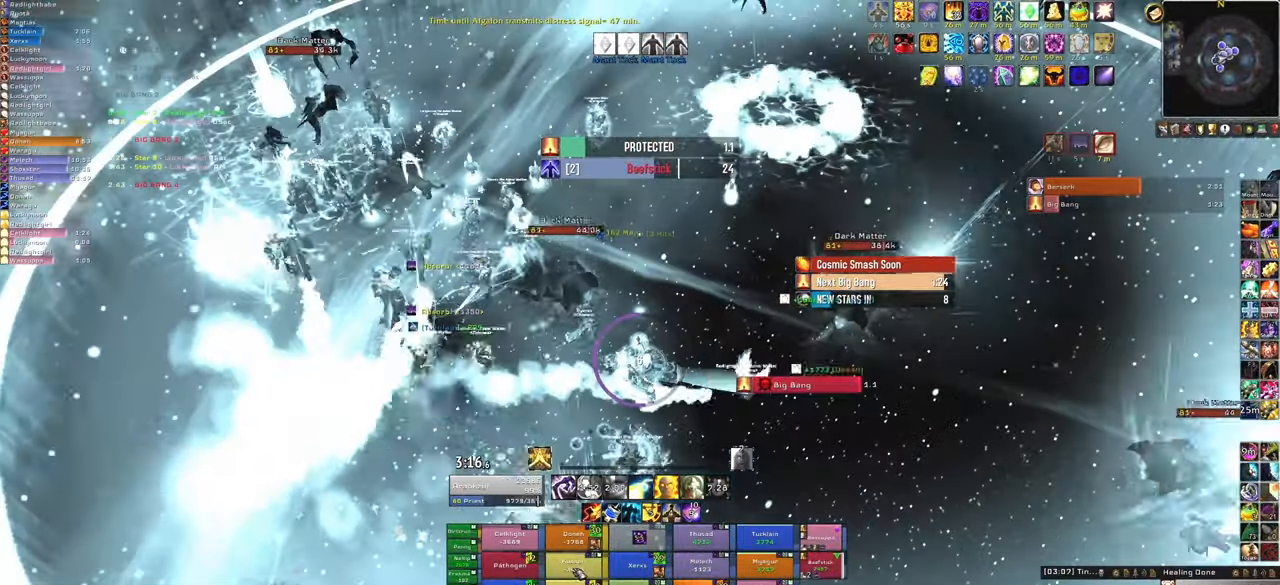
Gameplay with keyboard and mouse; each line is a JSON object with the keys and mouse buttons held at the frame after it. "events" lists presses ("down") and releases ("up") of "1", "2", "3", "4", "5", "a", "alt", "b", "c", "ctrl", "d", "e", "f", "g", "q", "r", "s", "shift", "space", "t", "tab", "tilde", "v", "w", "x", "z", "mouse_left", "mouse_wheel", "mouse_right", "mouse_mb4" and "mouse_mb5" between this image and that frame as [ms after this image, input, new state], when the widget could be followed in between. "mouse_left", "mouse_wheel", "mouse_right", "mouse_mb4", "mouse_mb5" = the "left", "wheel", "right", "mb4", "mb5" buttons of the "mouse" list. No other keys are recorded. "wheel" means that the mouse wheel is clicked or scrolled. Mouse movement is not recorded.
{"keys": ["a"], "mouse": [], "events": [[33, "w", "down"], [233, "f", "down"], [400, "a", "down"], [400, "f", "up"], [467, "w", "up"]]}
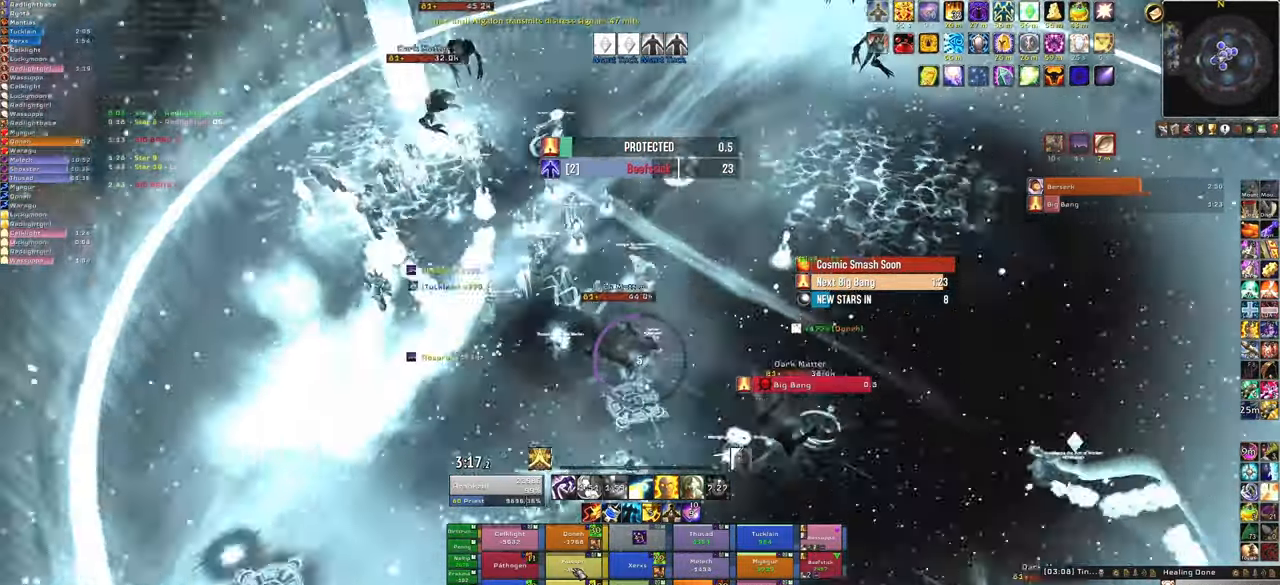
{"keys": ["w"], "mouse": [], "events": [[200, "a", "up"], [200, "w", "down"]]}
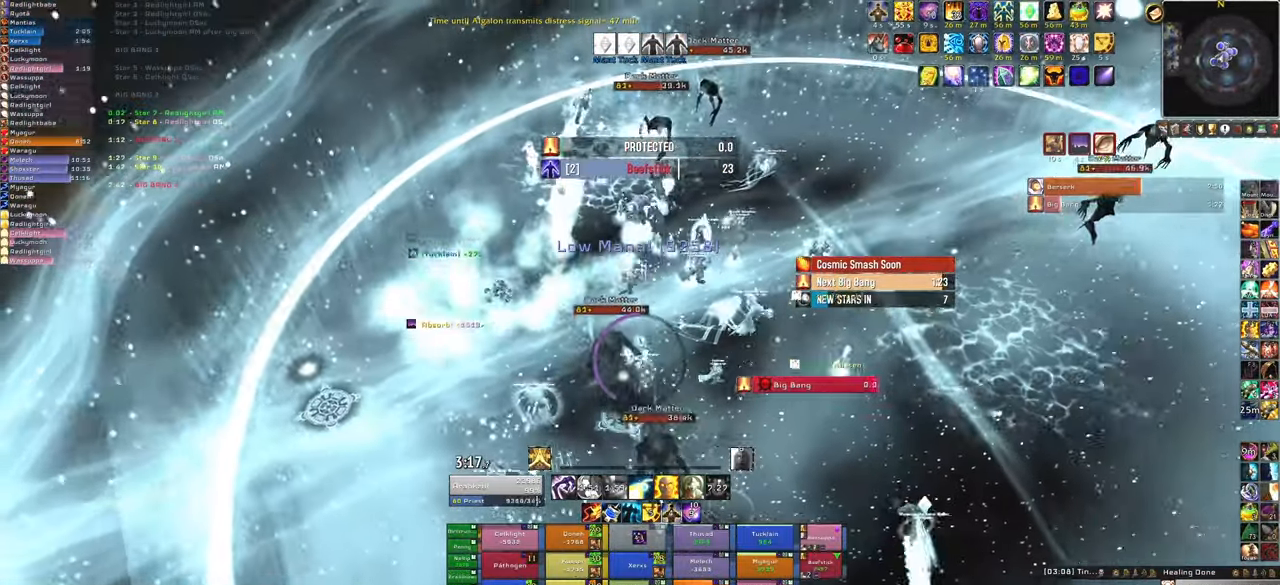
{"keys": [], "mouse": [], "events": [[33, "w", "up"]]}
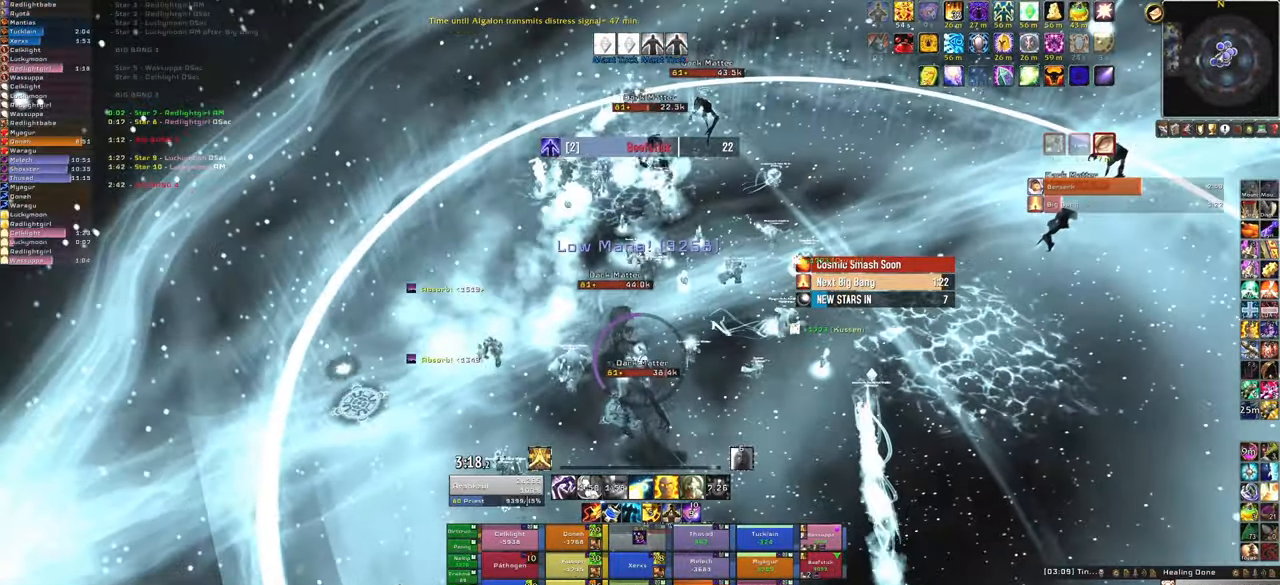
{"keys": [], "mouse": [], "events": [[34, "f", "down"], [234, "f", "up"]]}
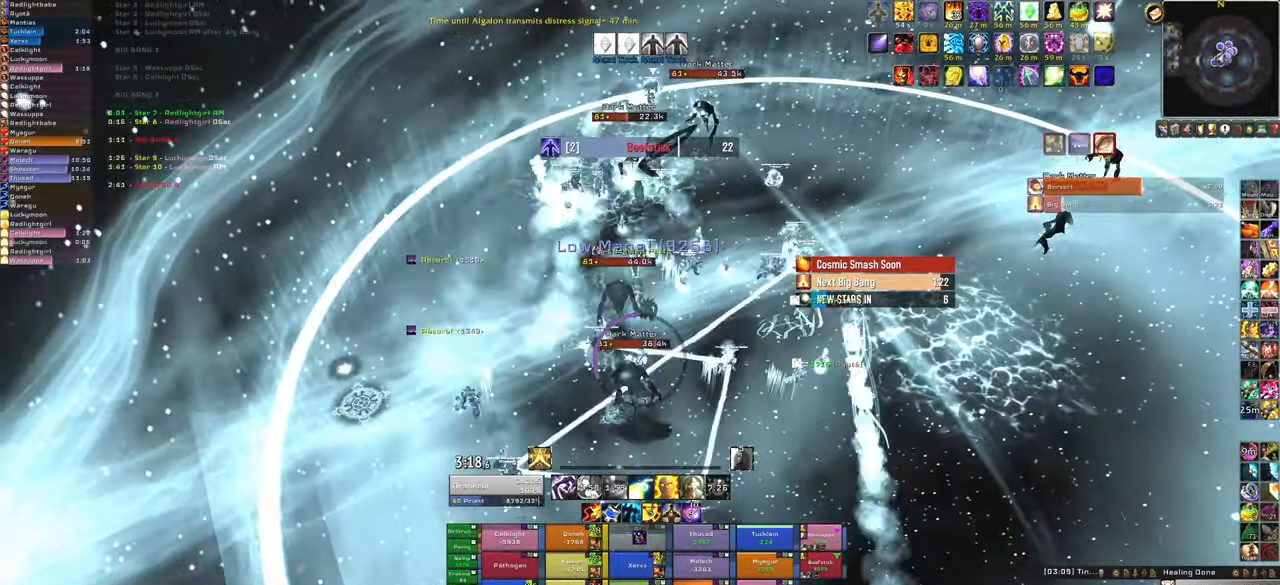
{"keys": [], "mouse": [], "events": []}
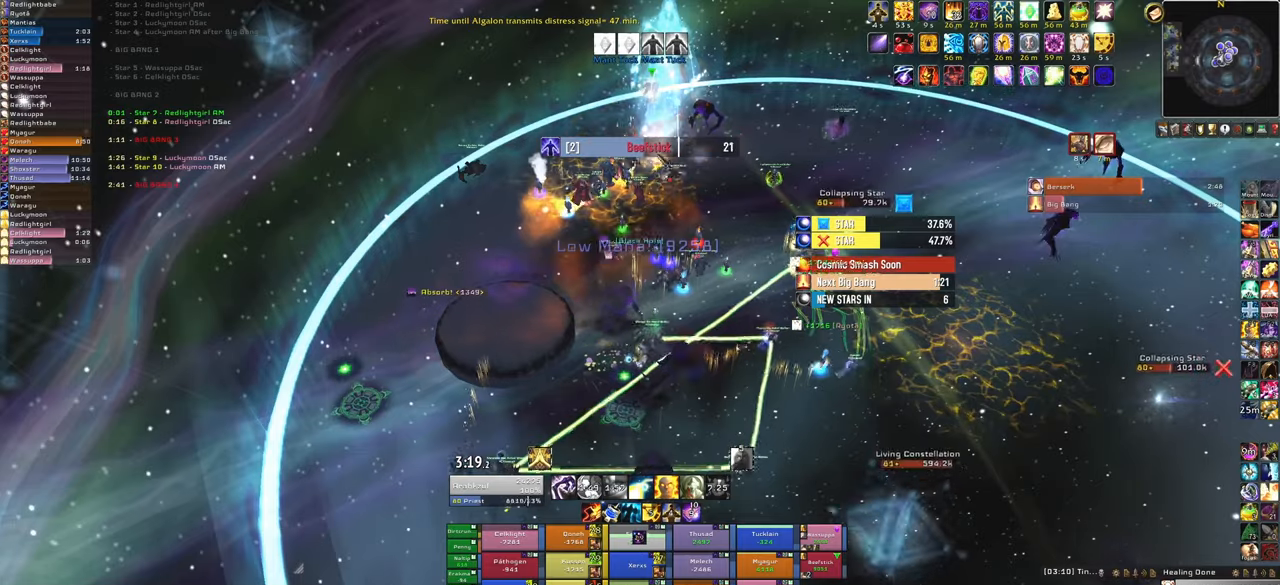
{"keys": ["w"], "mouse": [], "events": [[201, "w", "down"]]}
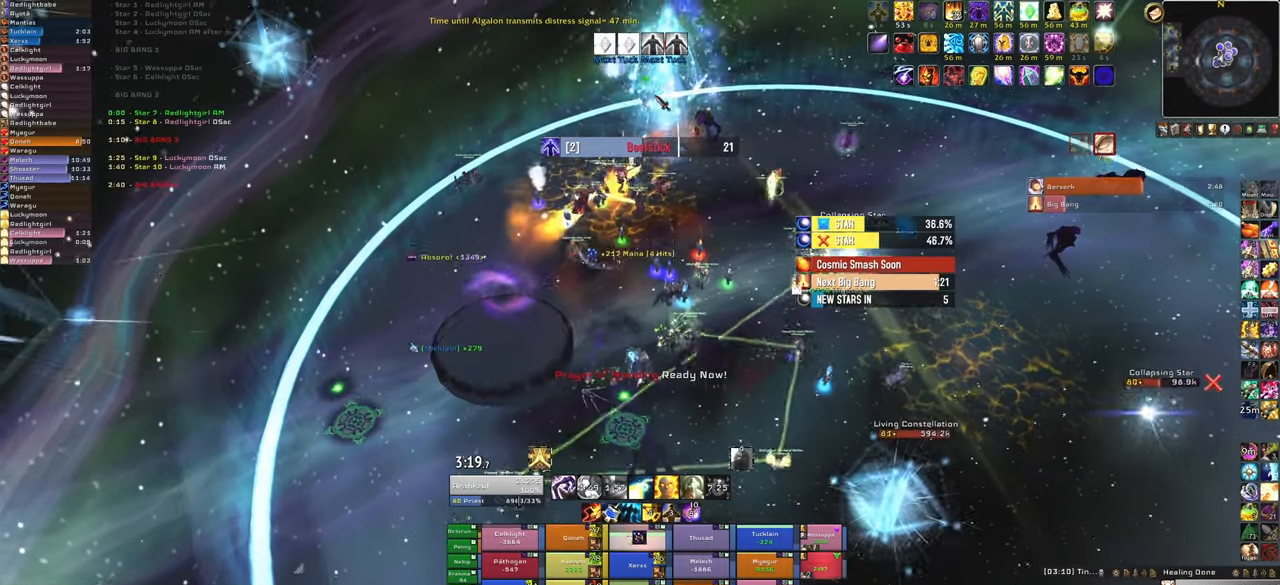
{"keys": [], "mouse": [], "events": [[67, "w", "up"], [167, "mouse_left", "down"], [267, "mouse_left", "up"]]}
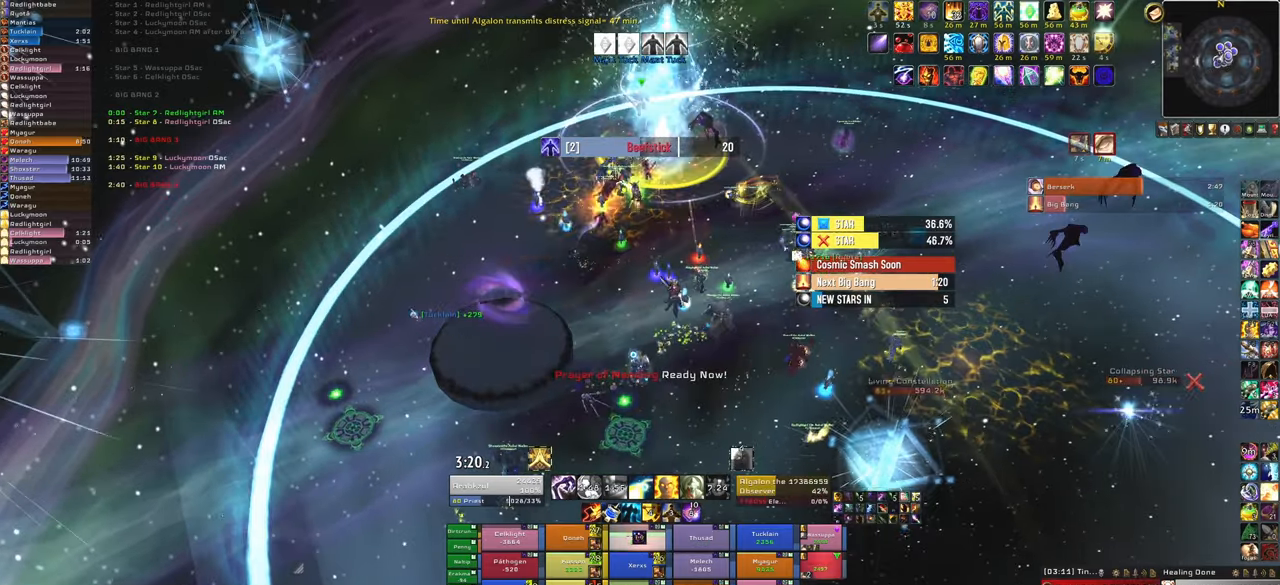
{"keys": ["w"], "mouse": [], "events": [[34, "w", "down"]]}
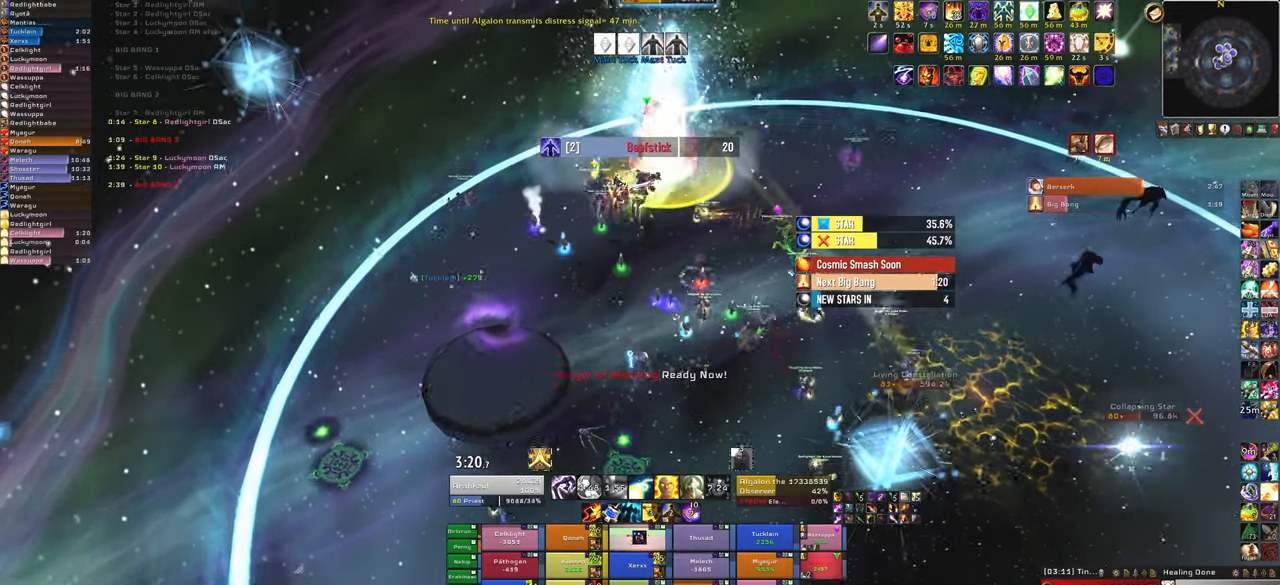
{"keys": [], "mouse": [], "events": [[267, "w", "up"], [300, "mouse_left", "down"], [367, "mouse_left", "up"]]}
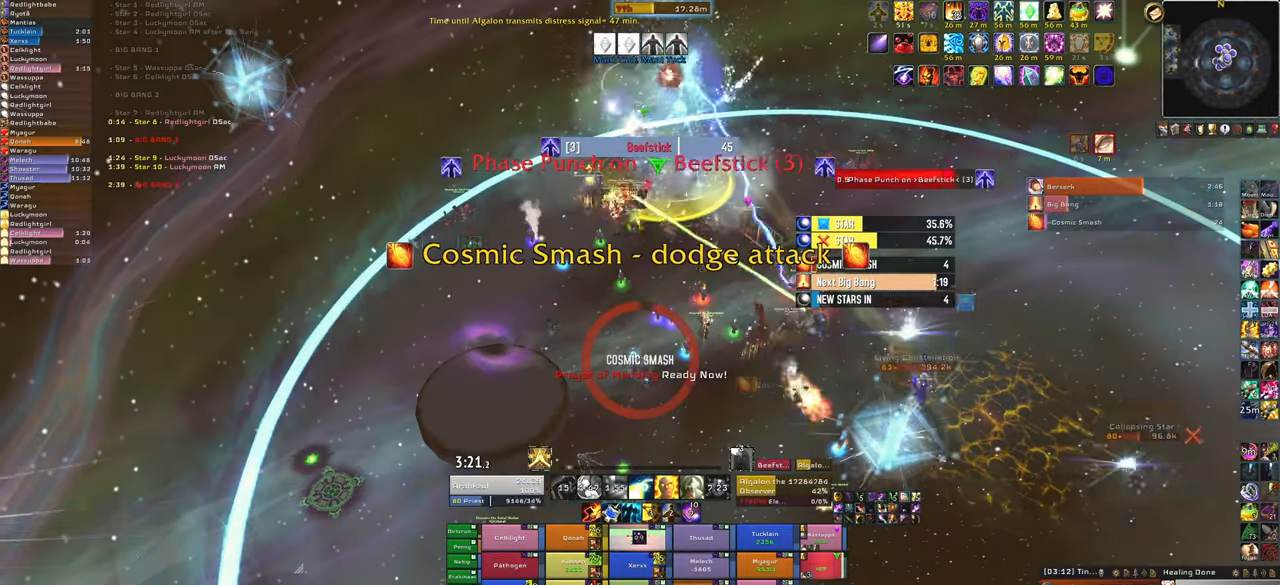
{"keys": [], "mouse": [], "events": []}
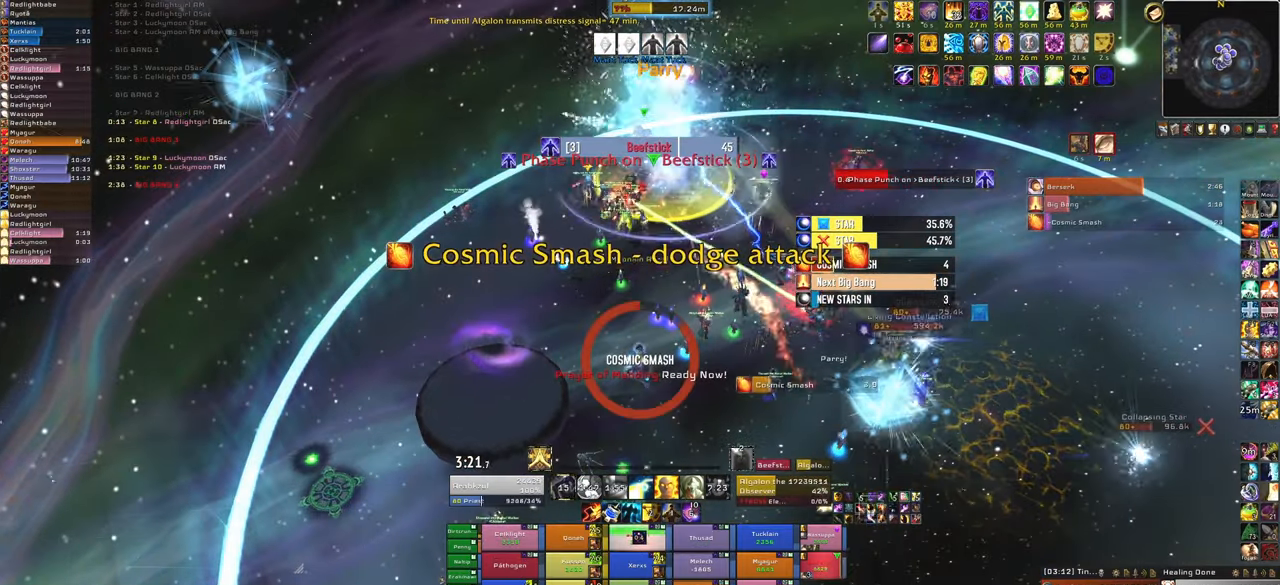
{"keys": [], "mouse": [], "events": []}
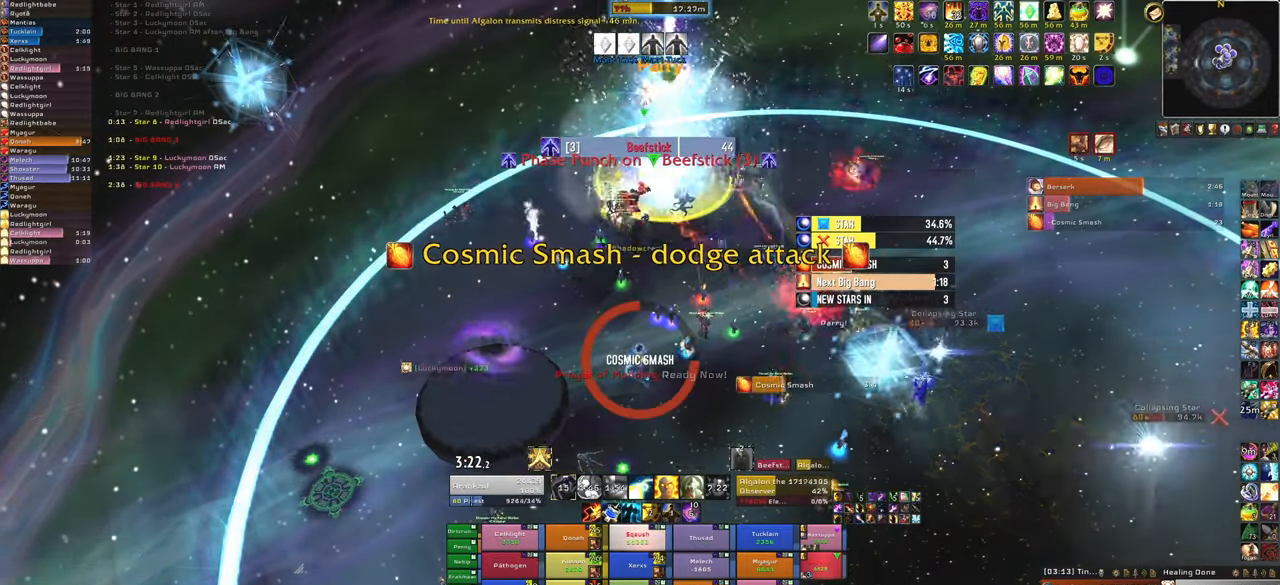
{"keys": [], "mouse": ["right"], "events": [[34, "mouse_right", "down"]]}
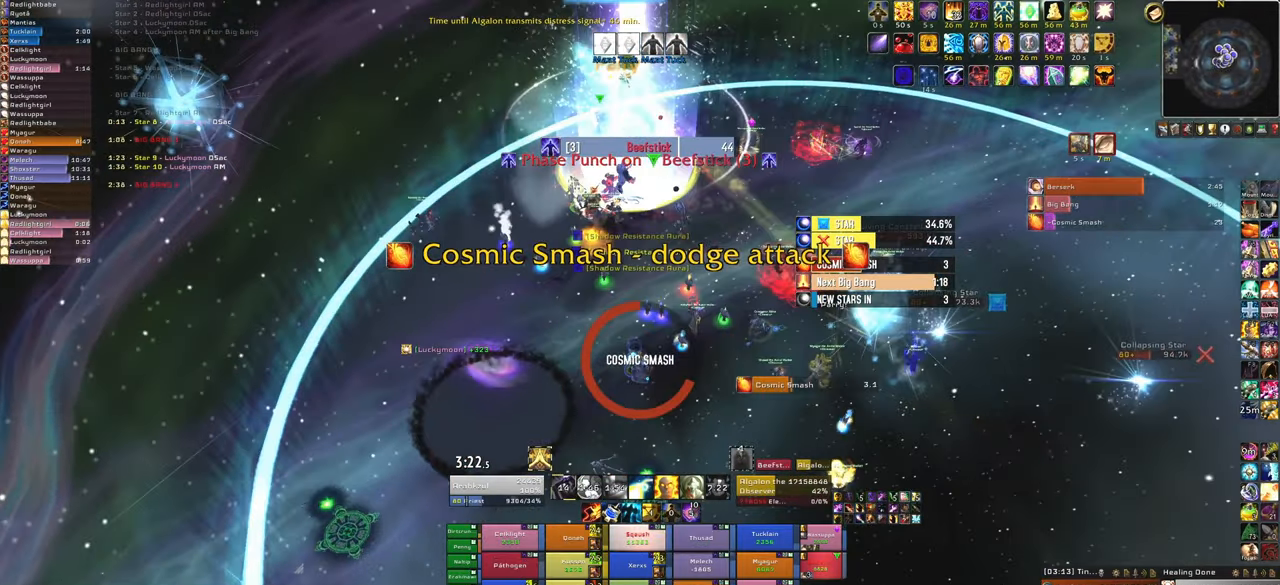
{"keys": ["s"], "mouse": [], "events": [[33, "mouse_right", "up"], [500, "s", "down"]]}
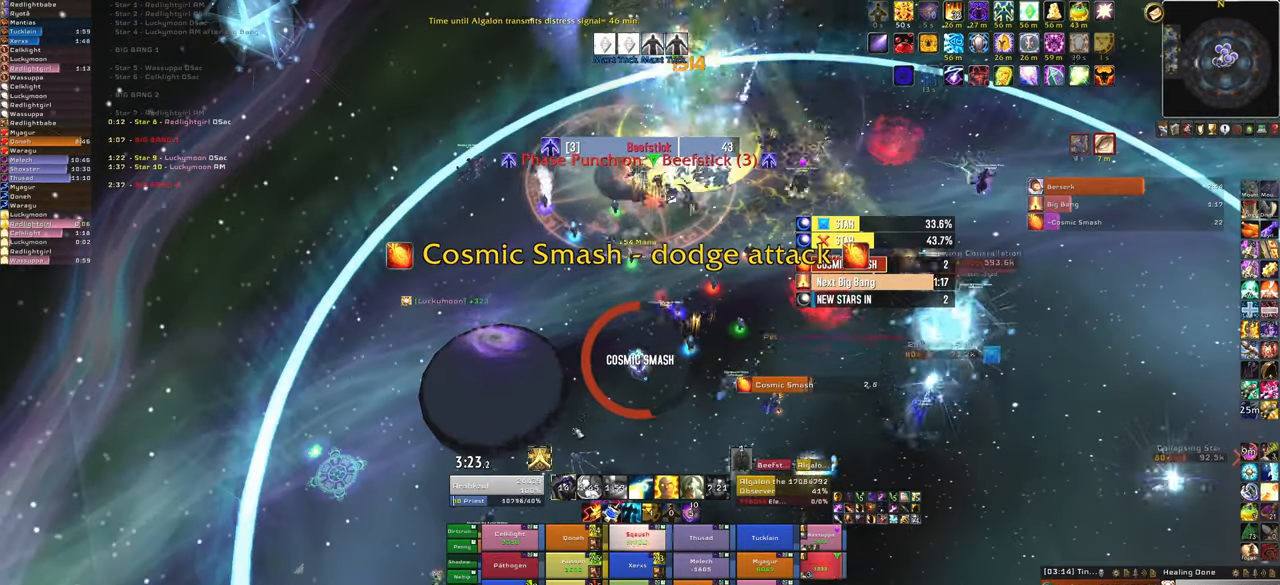
{"keys": [], "mouse": [], "events": [[334, "s", "up"]]}
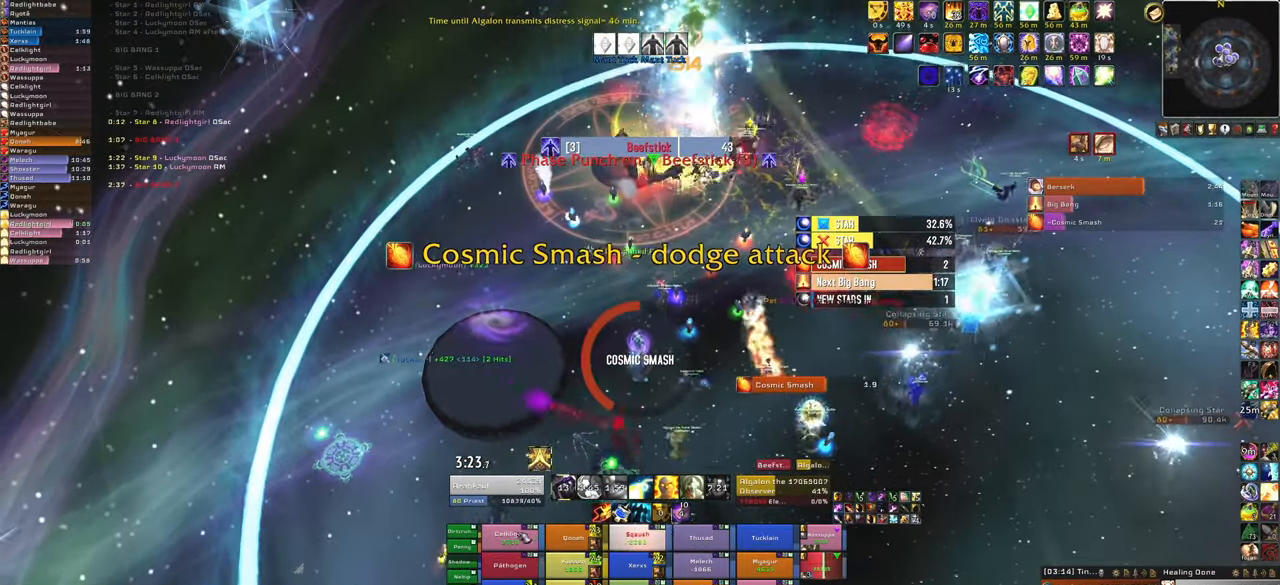
{"keys": [], "mouse": [], "events": [[33, "f", "down"], [66, "mouse_left", "down"], [133, "mouse_left", "up"], [166, "f", "up"]]}
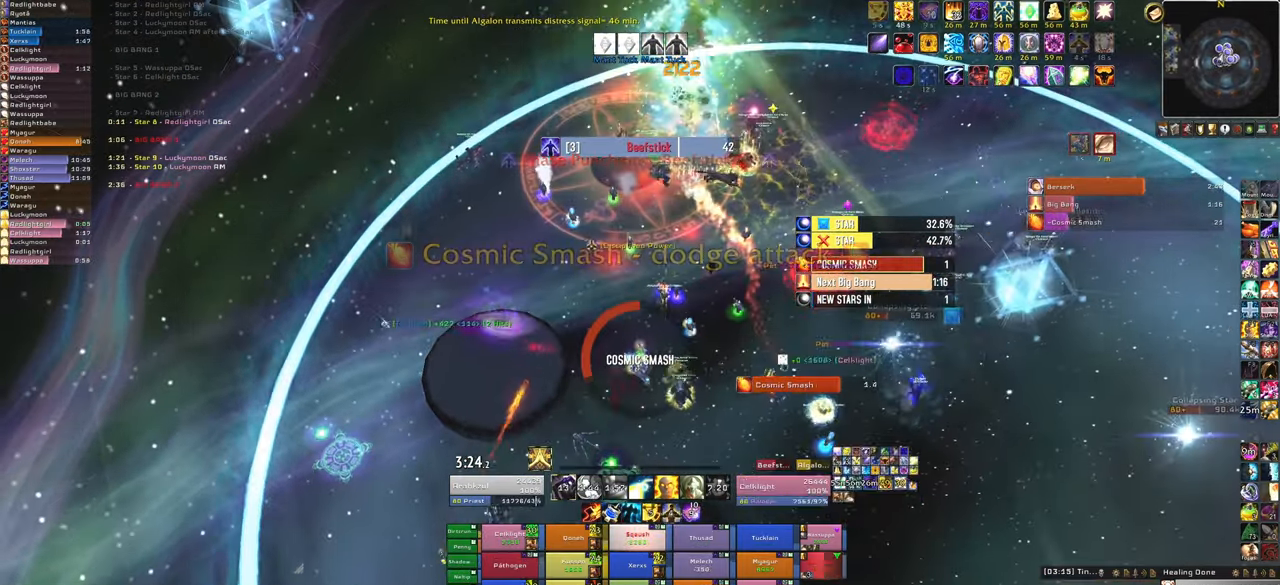
{"keys": ["f"], "mouse": [], "events": [[433, "f", "down"]]}
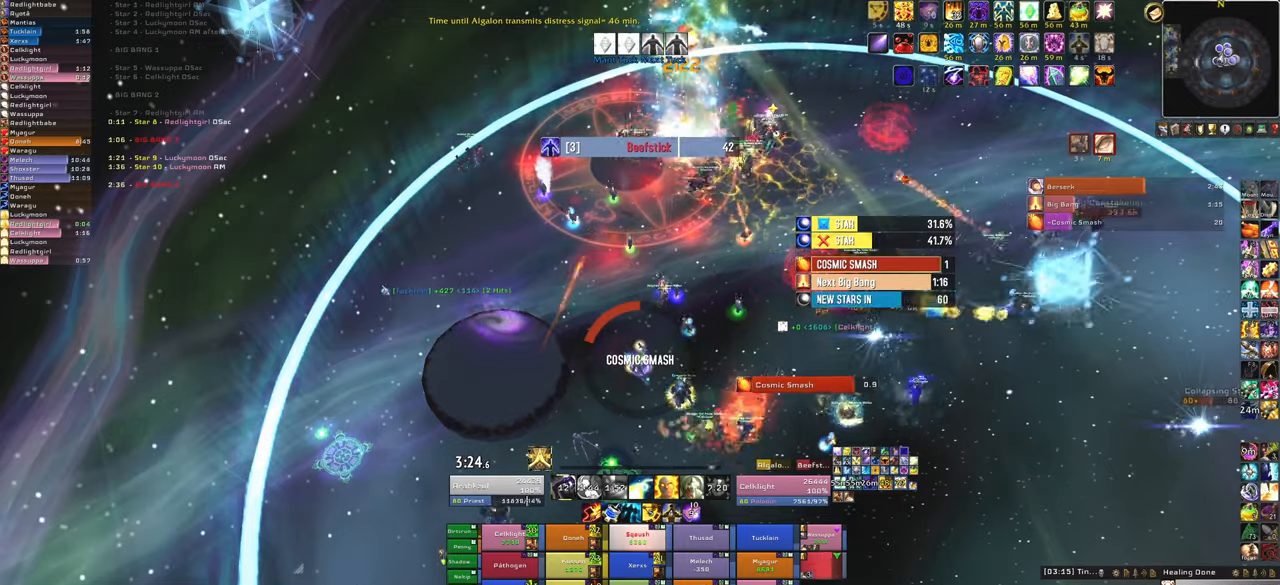
{"keys": [], "mouse": [], "events": [[33, "f", "up"], [100, "f", "down"], [267, "f", "up"]]}
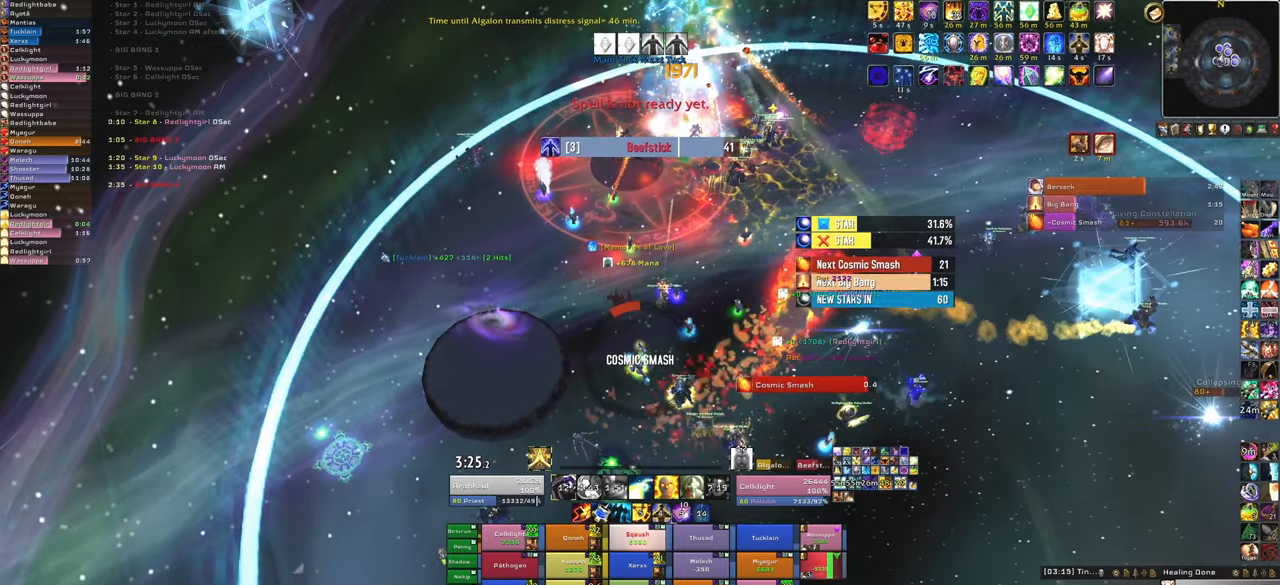
{"keys": [], "mouse": [], "events": []}
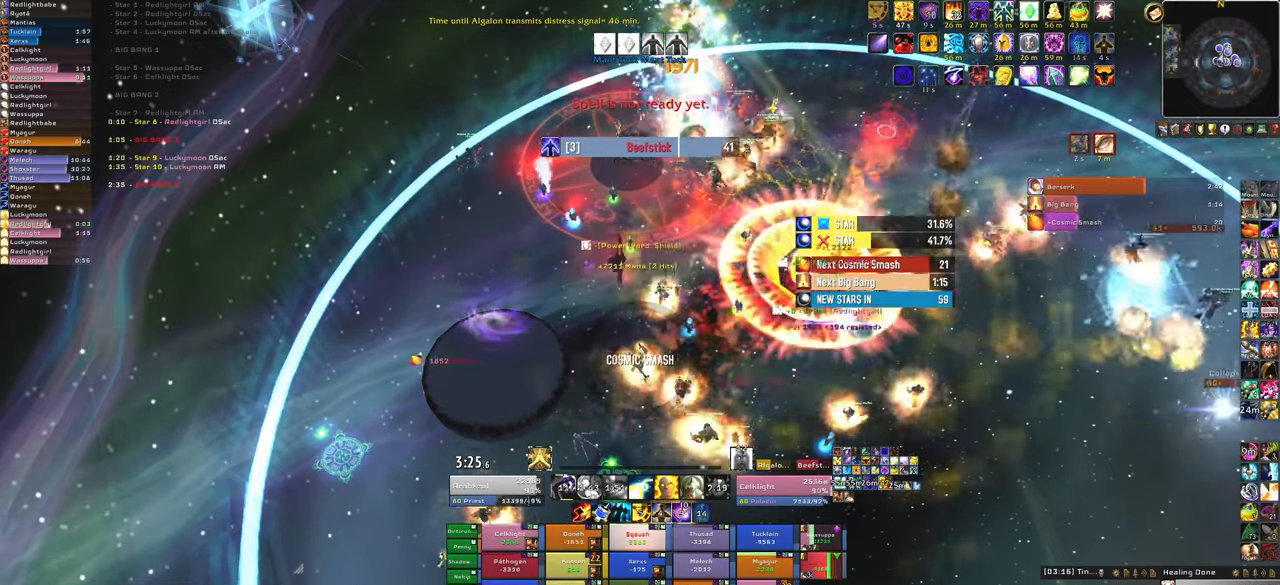
{"keys": [], "mouse": [], "events": [[33, "q", "down"], [200, "q", "up"]]}
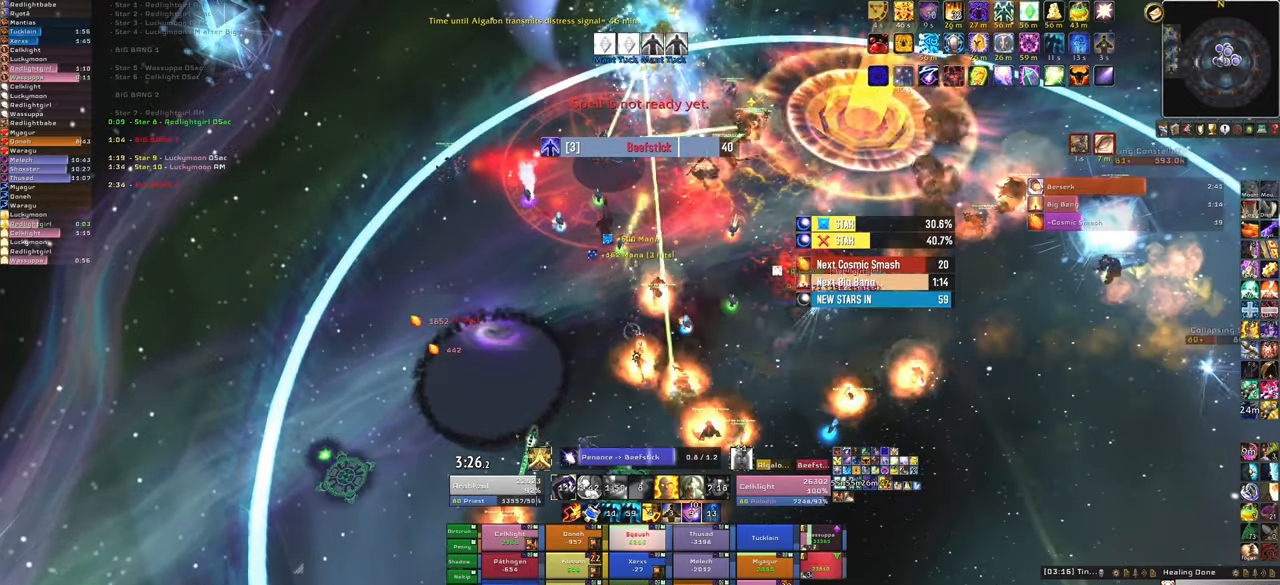
{"keys": [], "mouse": [], "events": []}
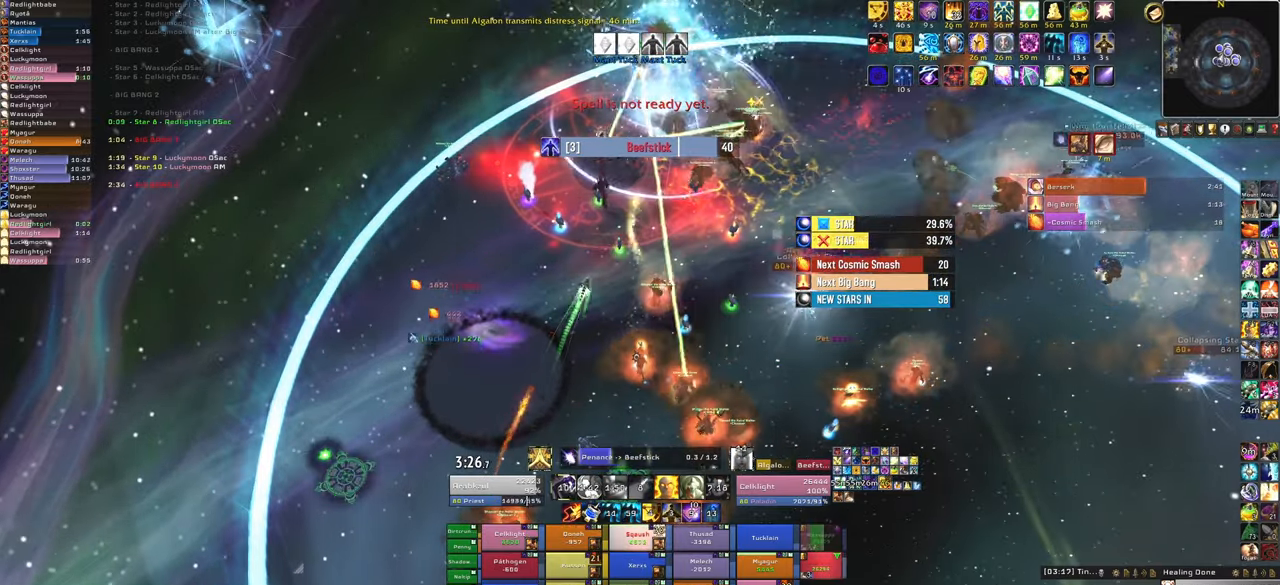
{"keys": [], "mouse": [], "events": []}
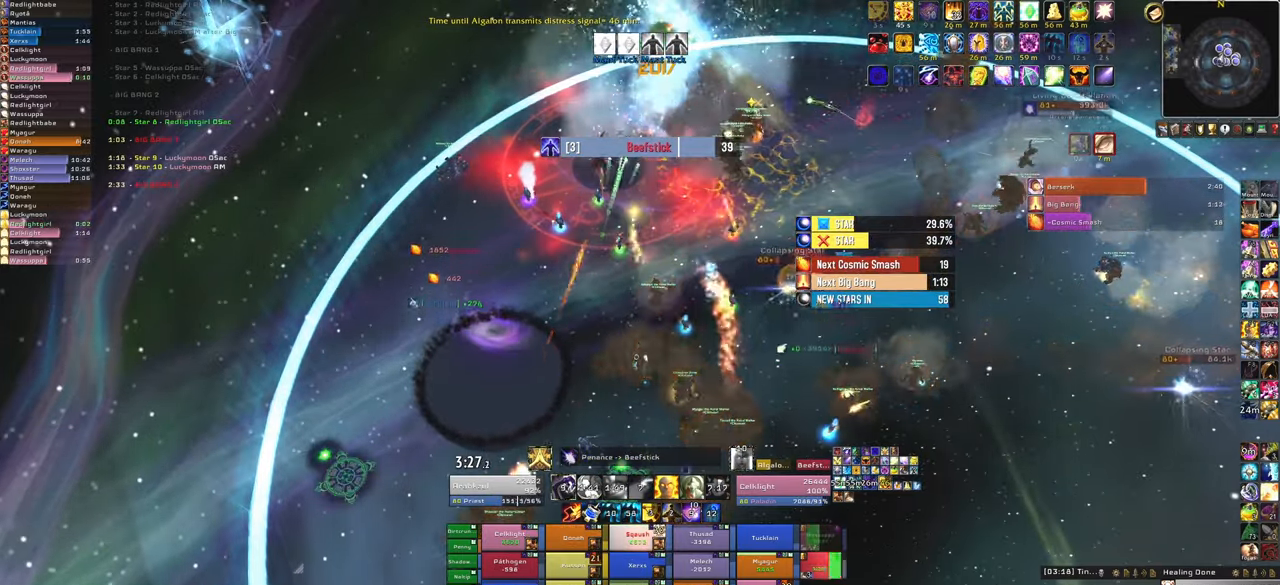
{"keys": [], "mouse": [], "events": []}
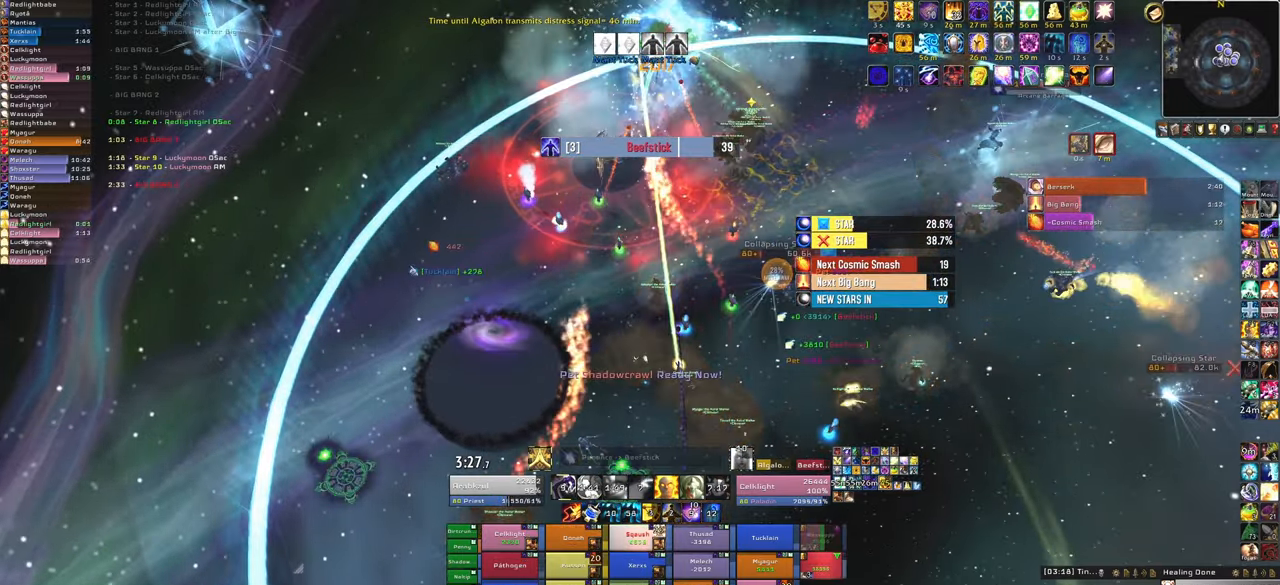
{"keys": ["w"], "mouse": [], "events": [[33, "3", "down"], [167, "3", "up"], [367, "w", "down"]]}
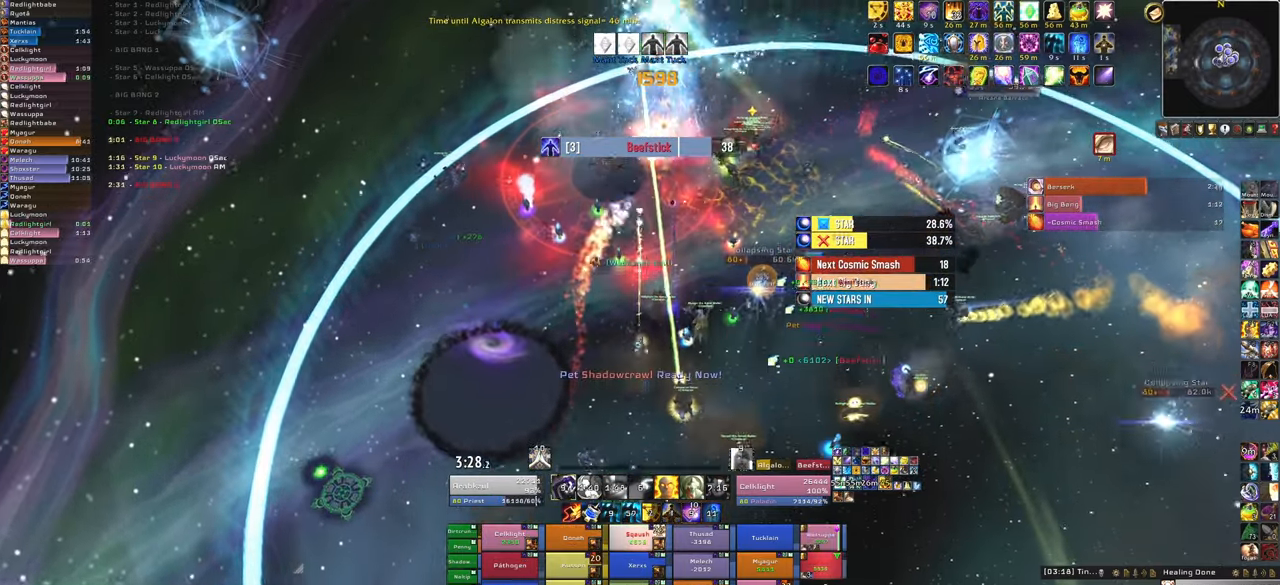
{"keys": [], "mouse": [], "events": [[367, "f", "down"], [367, "w", "up"], [501, "f", "up"]]}
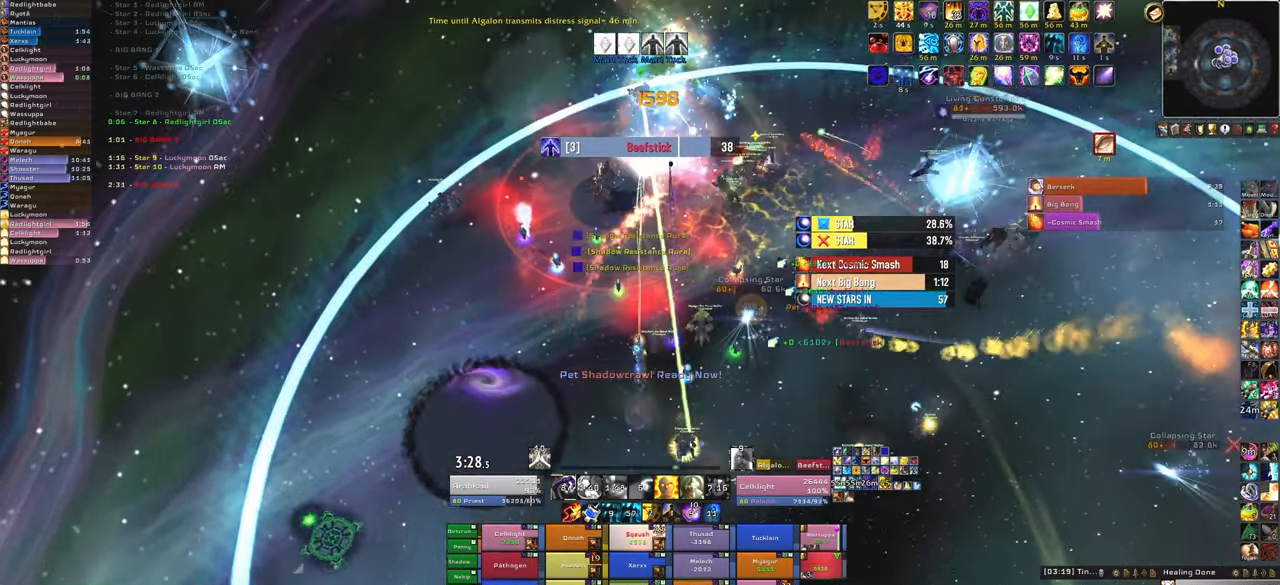
{"keys": [], "mouse": [], "events": [[33, "f", "down"], [200, "f", "up"]]}
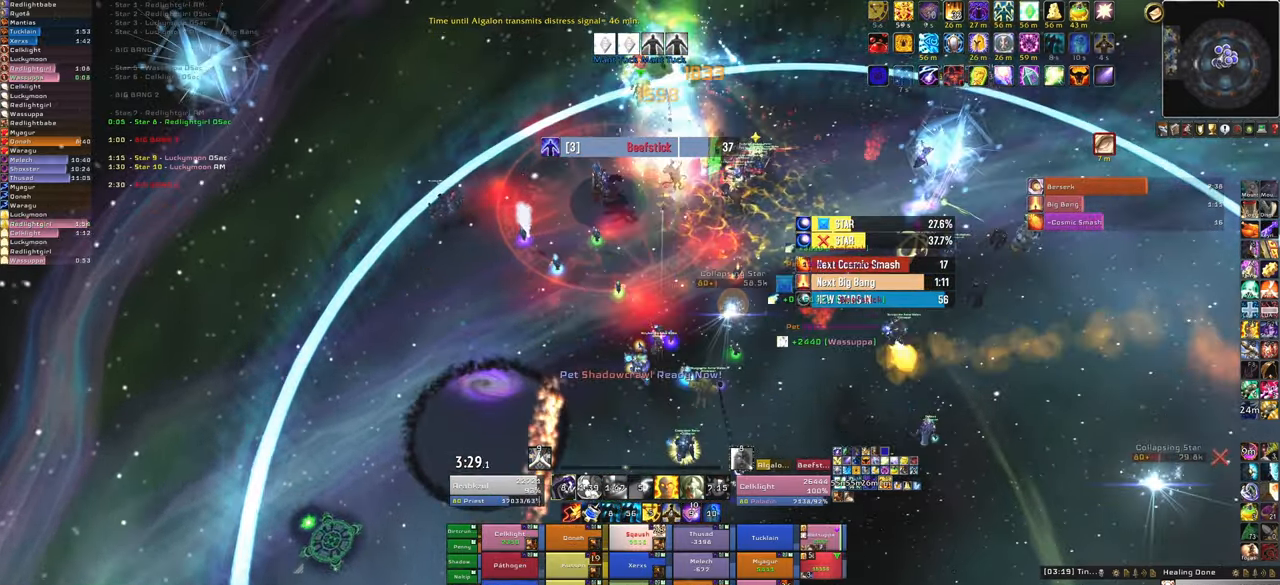
{"keys": ["f"], "mouse": [], "events": [[167, "s", "down"], [367, "s", "up"], [501, "f", "down"]]}
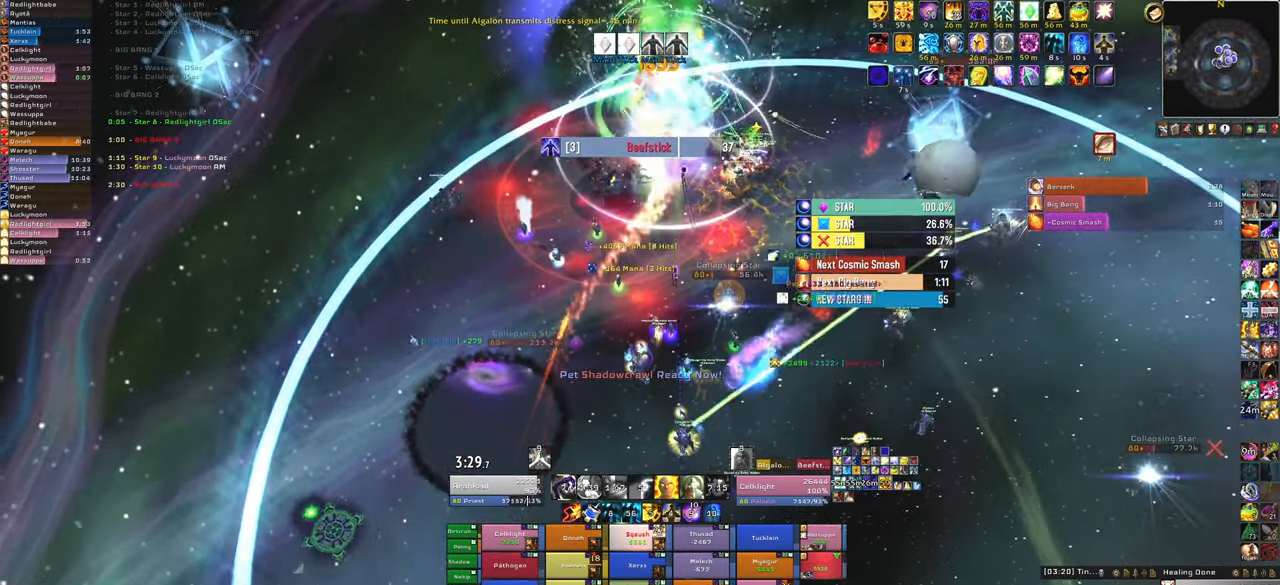
{"keys": [], "mouse": [], "events": [[167, "f", "up"]]}
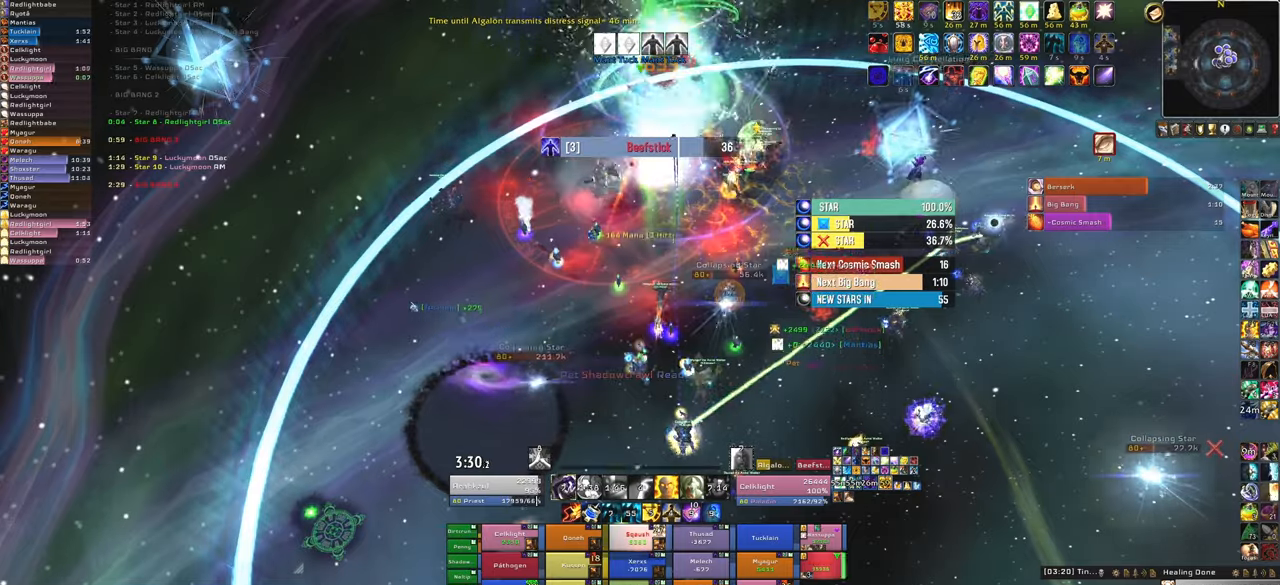
{"keys": [], "mouse": ["right"], "events": [[367, "mouse_right", "down"]]}
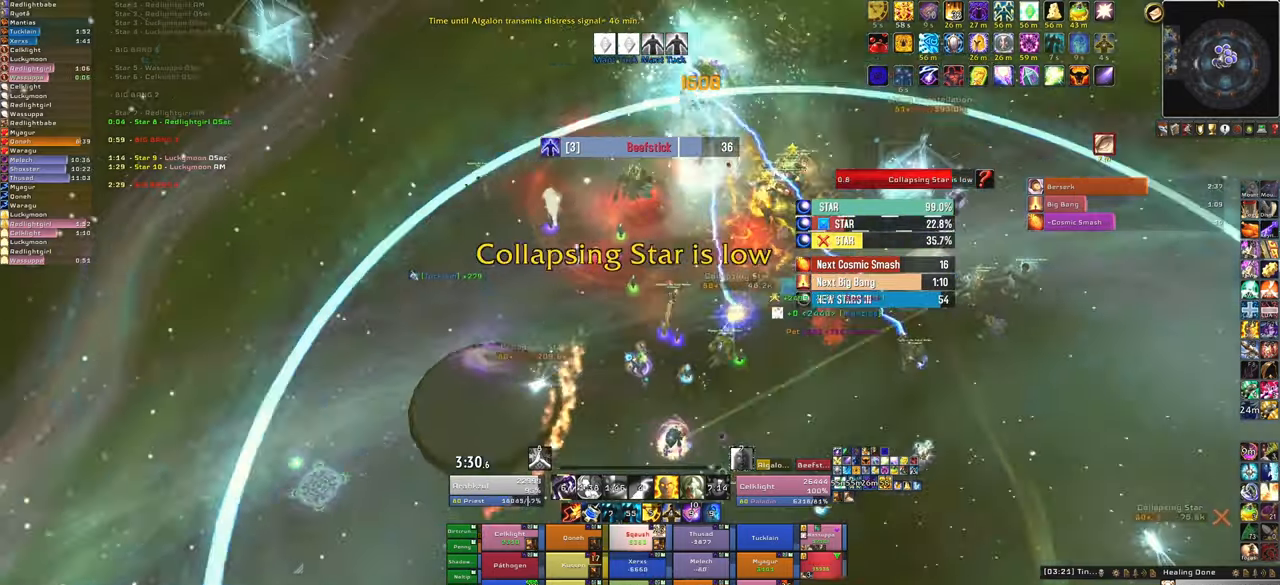
{"keys": [], "mouse": [], "events": [[334, "mouse_right", "up"]]}
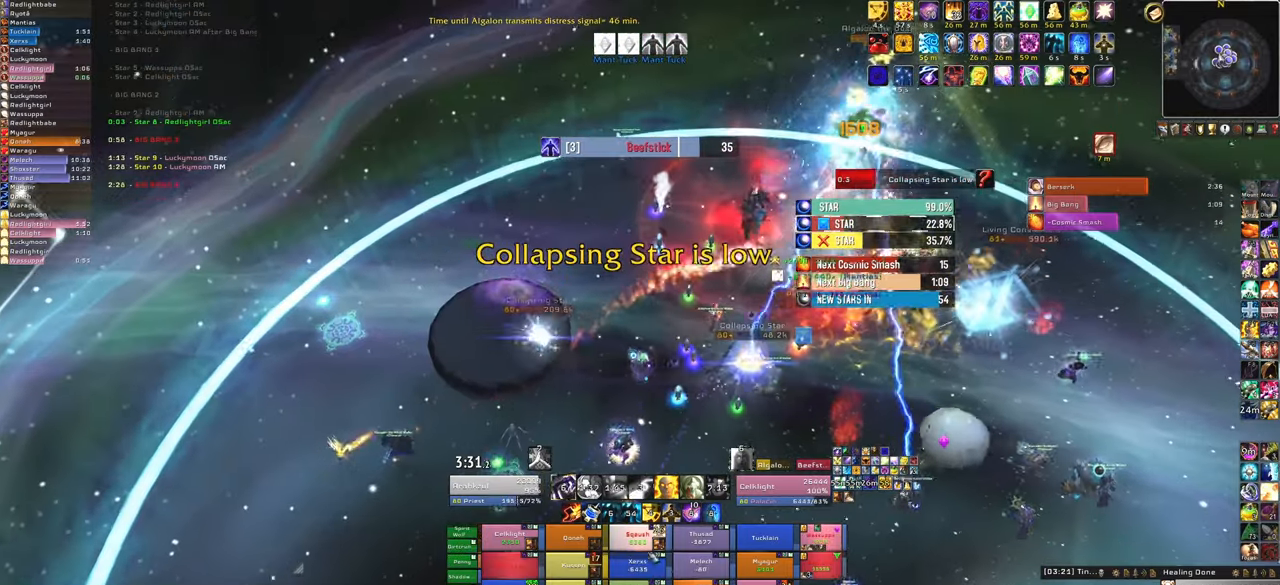
{"keys": ["f"], "mouse": [], "events": [[33, "s", "down"], [267, "s", "up"], [467, "f", "down"]]}